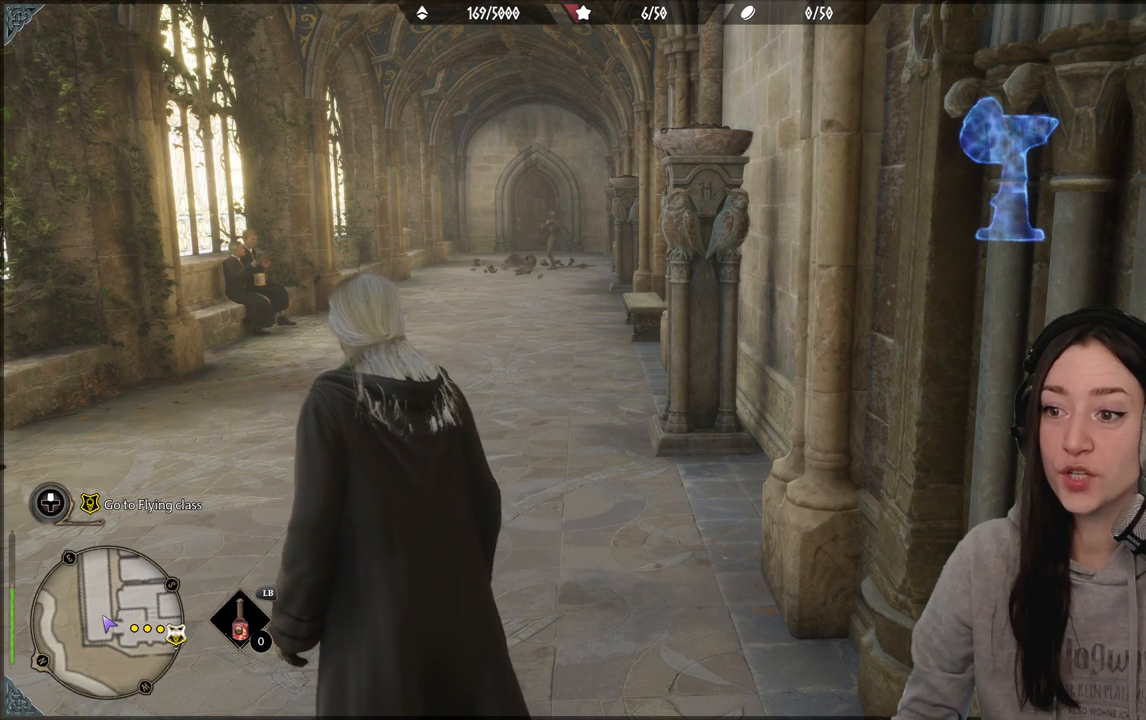
Gameplay with a controller (Xbox layout); each line is a JSON object with the inputs held at the frame after it. "events" lists button and stick changes between this image and that frame as [ms after this image, input, new state], when the widget could be followed in between.
{"buttons": [], "left_stick": "center", "right_stick": "down-left", "events": [[317, "right_stick", "down-left"]]}
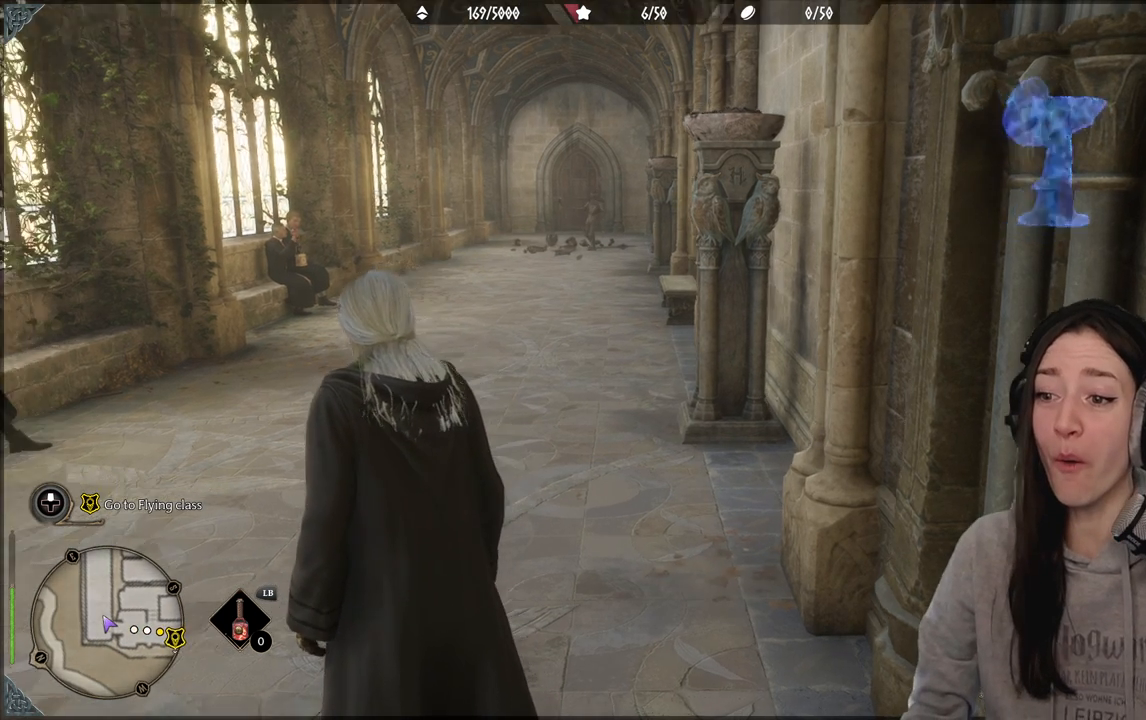
{"buttons": [], "left_stick": "up", "right_stick": "up-right", "events": [[83, "right_stick", "center"], [217, "left_stick", "up"], [350, "right_stick", "up-right"]]}
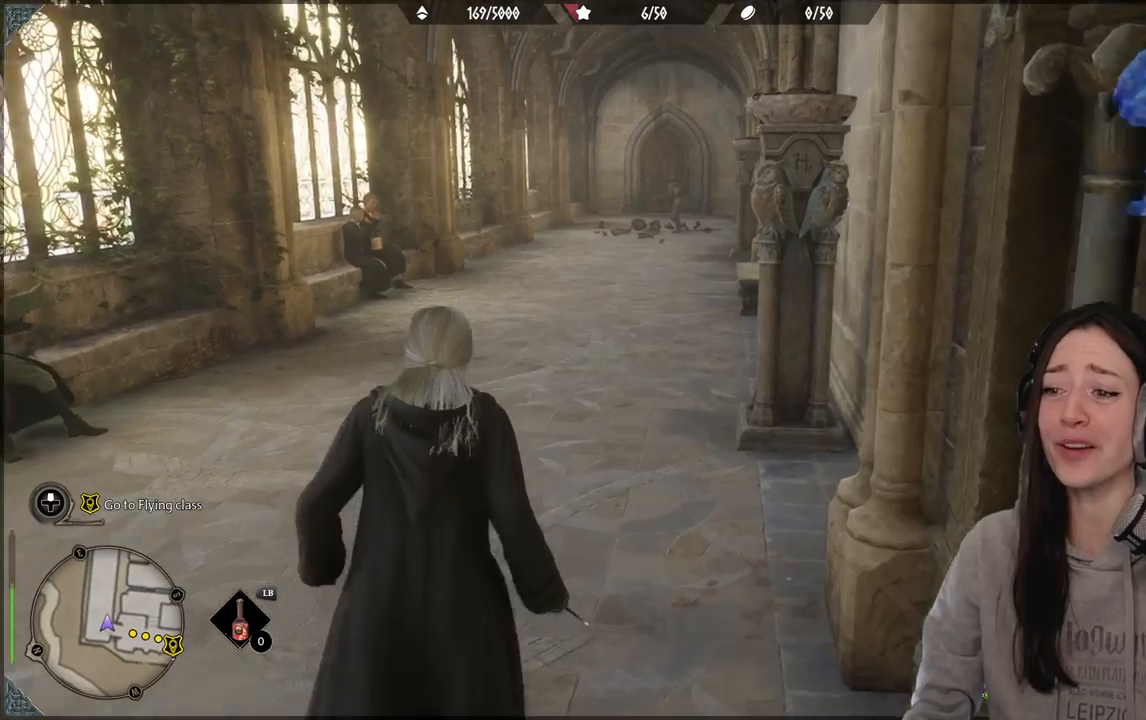
{"buttons": [], "left_stick": "up", "right_stick": "center", "events": [[33, "right_stick", "center"]]}
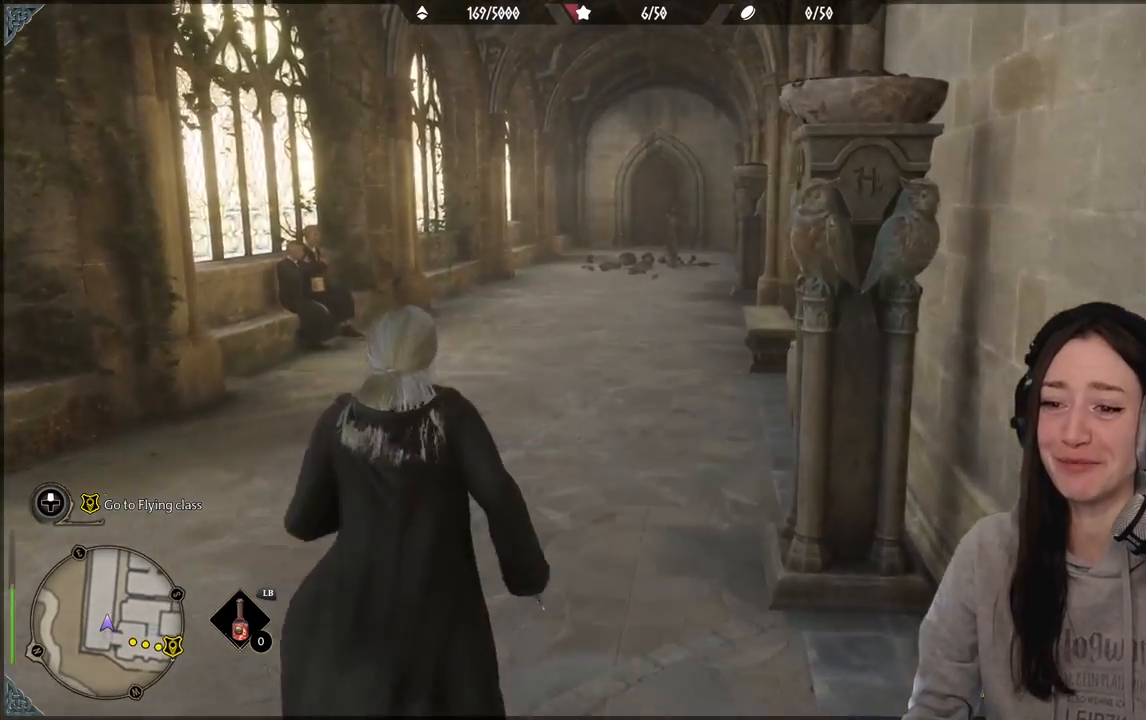
{"buttons": [], "left_stick": "up", "right_stick": "center", "events": [[67, "right_stick", "up-right"], [467, "right_stick", "center"]]}
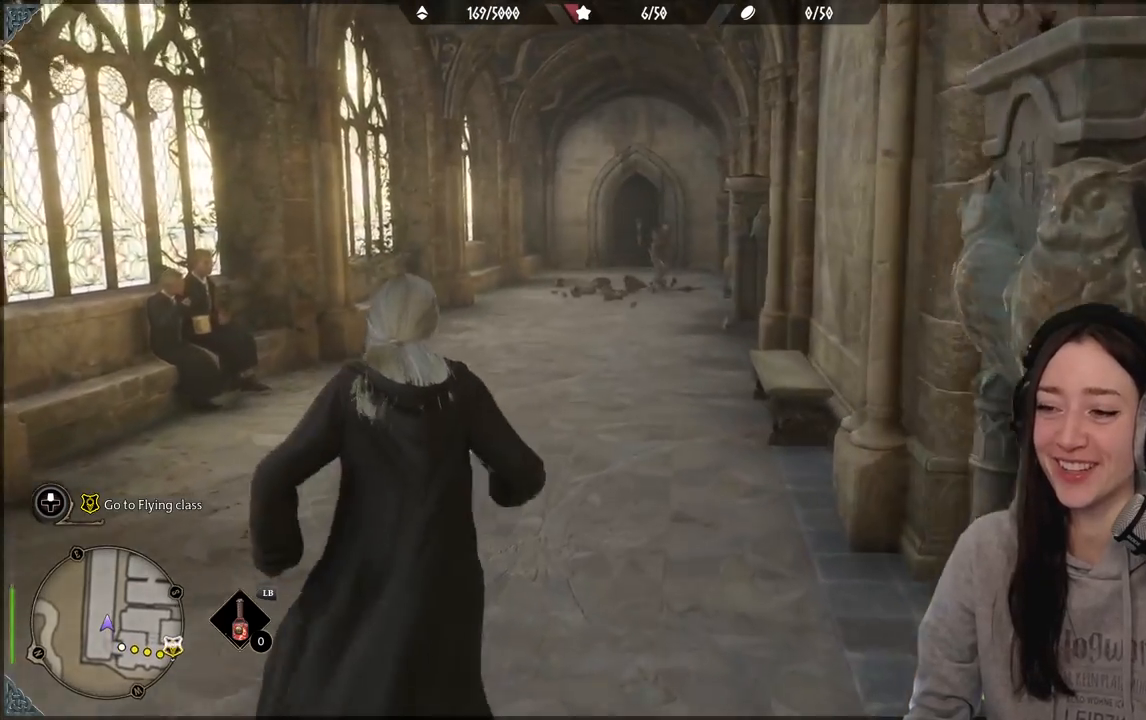
{"buttons": [], "left_stick": "center", "right_stick": "center", "events": [[167, "left_stick", "center"]]}
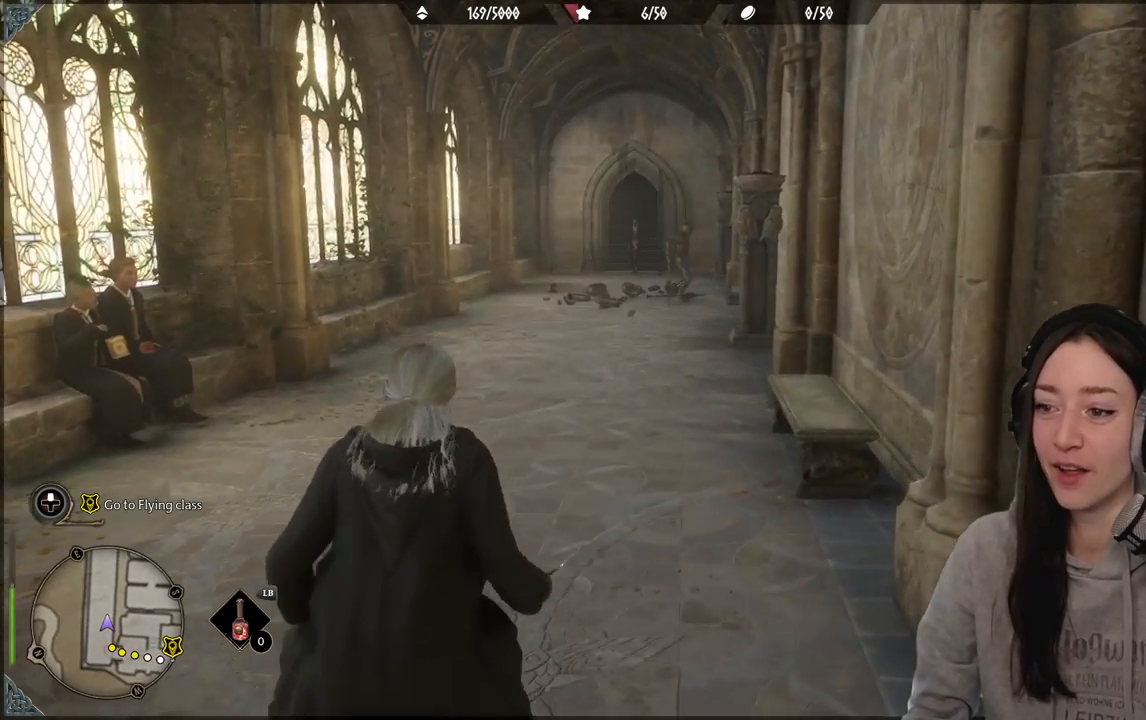
{"buttons": [], "left_stick": "center", "right_stick": "center", "events": []}
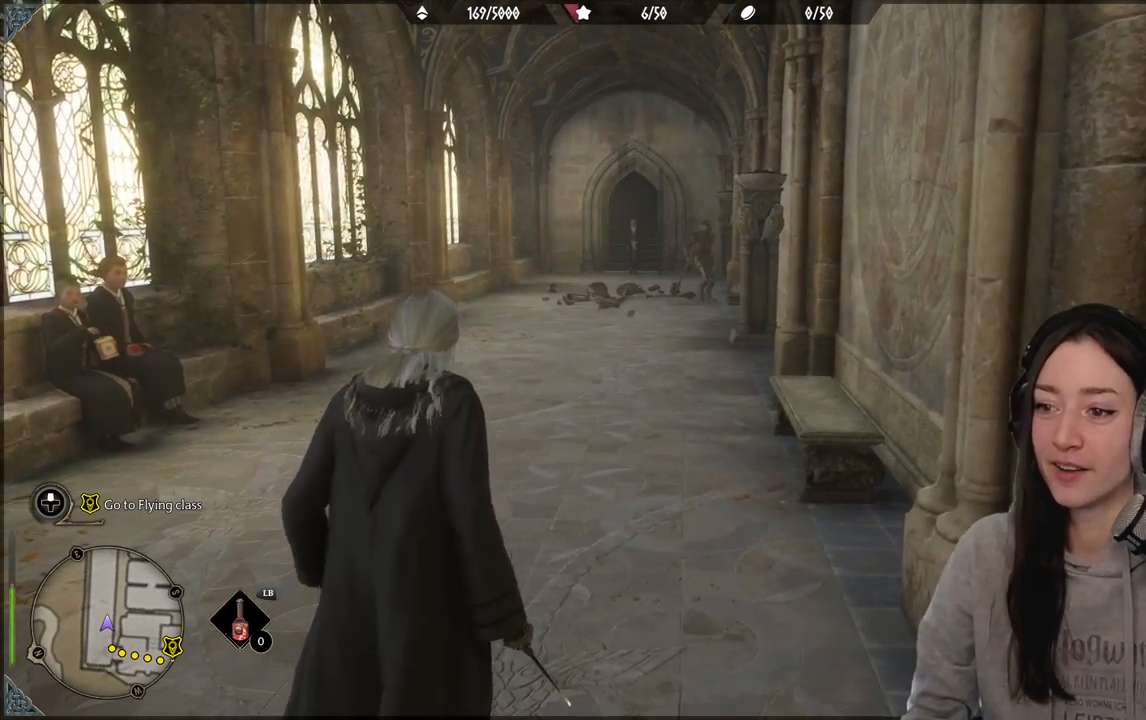
{"buttons": [], "left_stick": "down", "right_stick": "right", "events": [[150, "left_stick", "down"], [300, "right_stick", "right"]]}
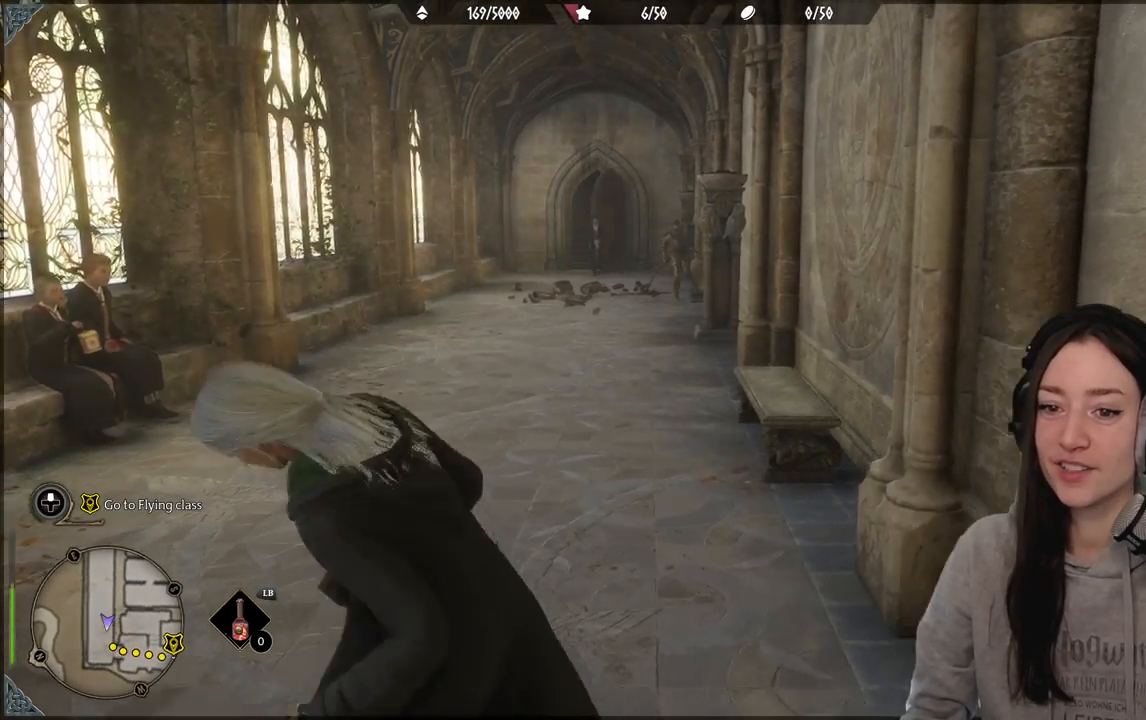
{"buttons": [], "left_stick": "down-right", "right_stick": "right", "events": [[433, "left_stick", "down-right"]]}
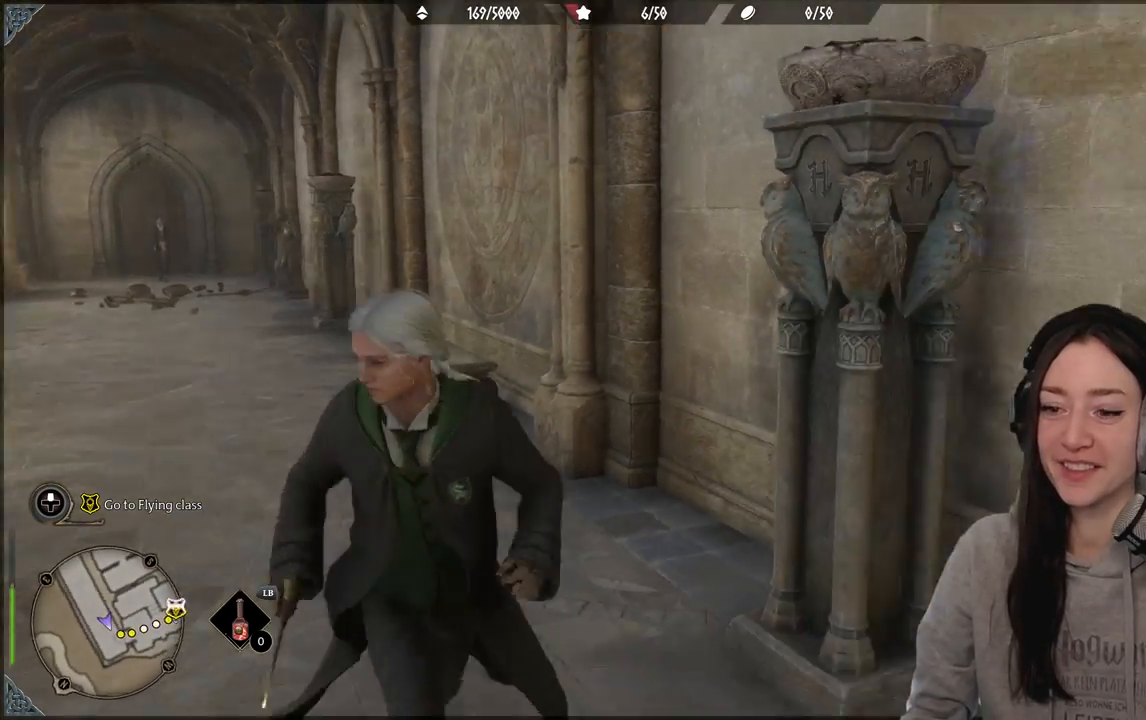
{"buttons": [], "left_stick": "right", "right_stick": "center", "events": [[350, "left_stick", "right"], [467, "right_stick", "center"]]}
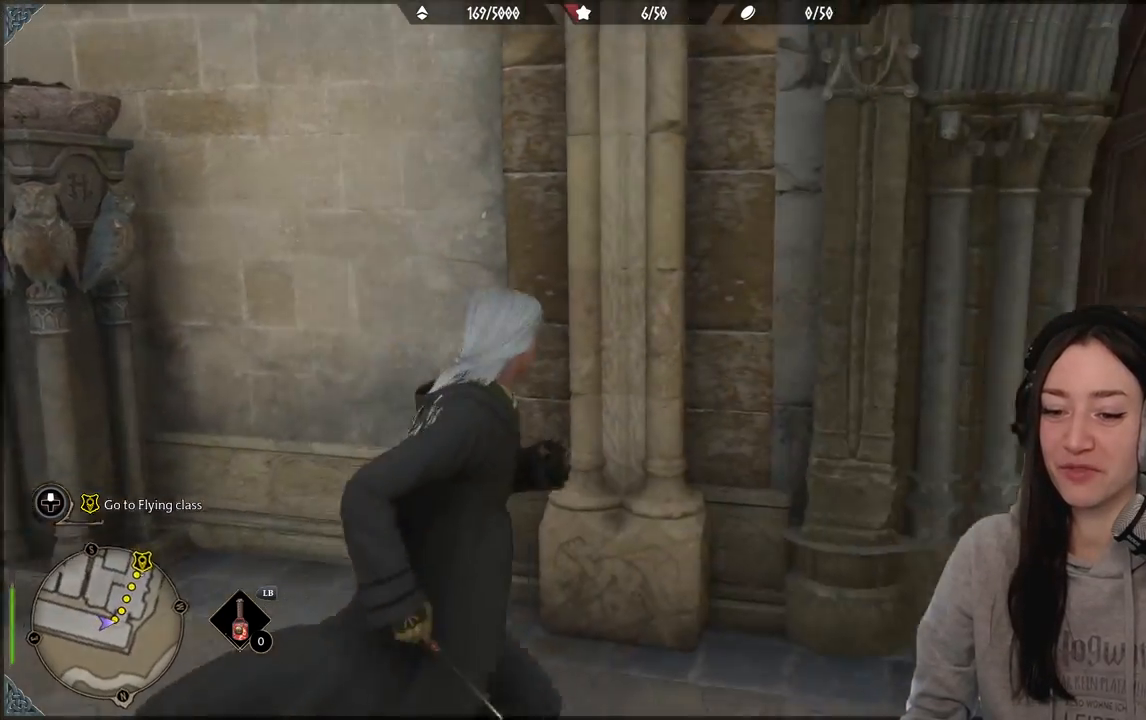
{"buttons": [], "left_stick": "right", "right_stick": "center", "events": [[33, "left_stick", "up-right"], [433, "left_stick", "right"]]}
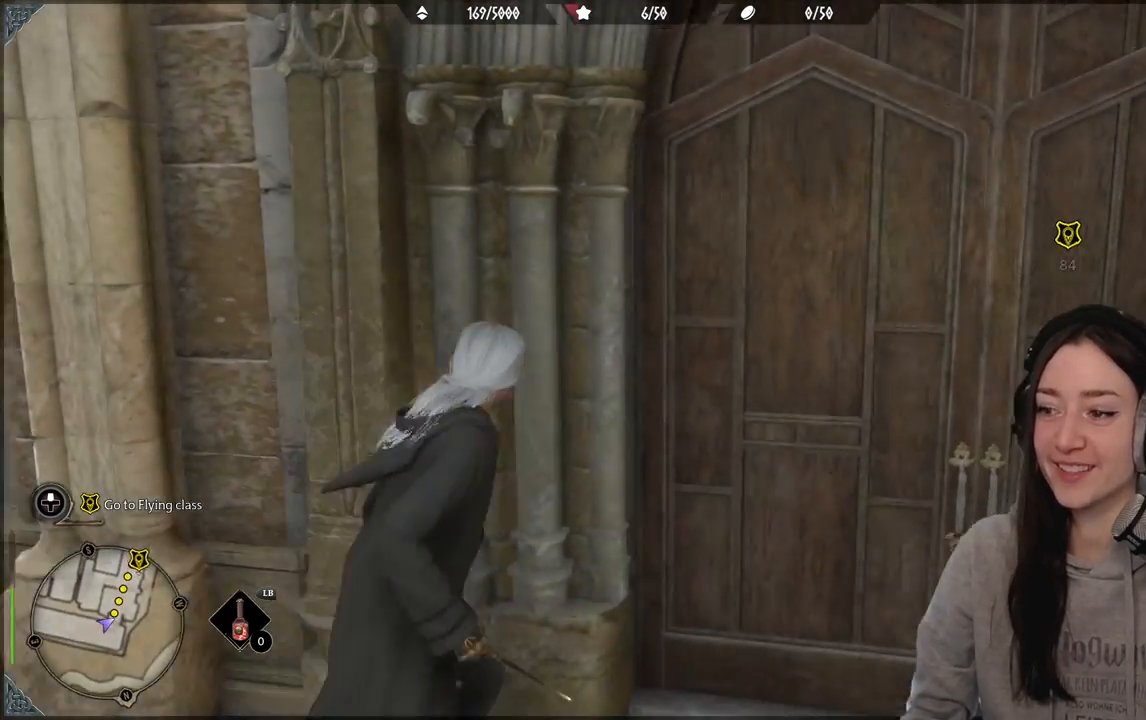
{"buttons": [], "left_stick": "up", "right_stick": "center", "events": [[50, "right_stick", "right"], [217, "left_stick", "up-right"], [317, "right_stick", "center"], [350, "left_stick", "up"]]}
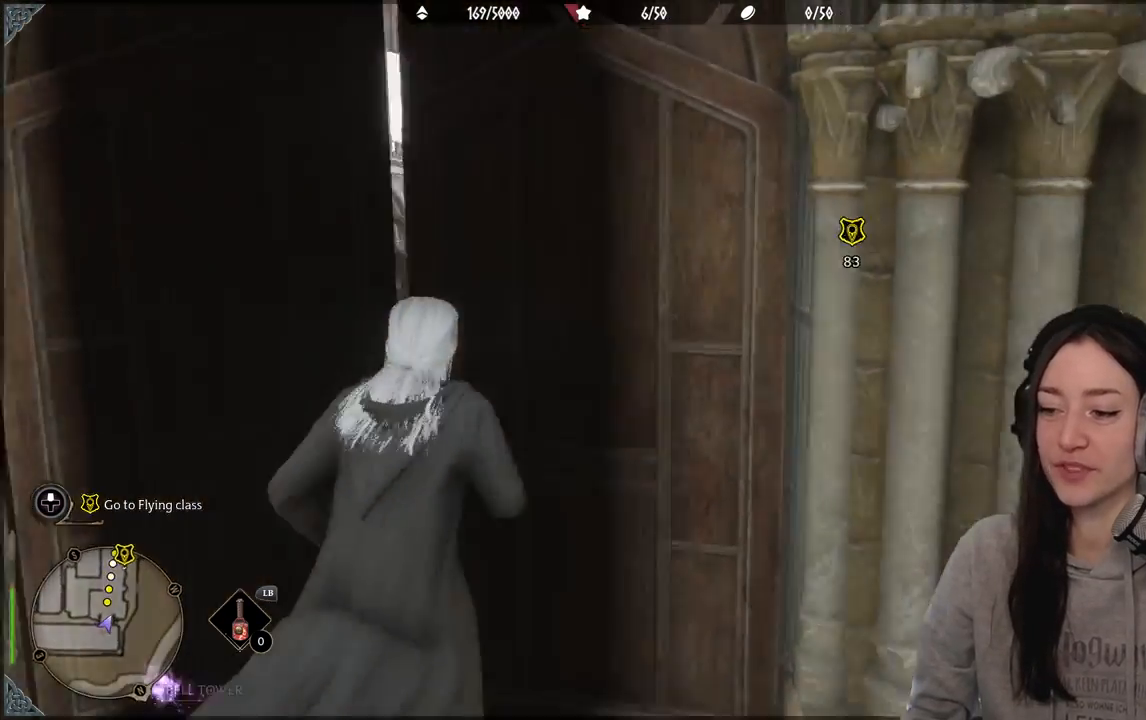
{"buttons": [], "left_stick": "up", "right_stick": "down-left", "events": [[83, "right_stick", "left"], [267, "right_stick", "center"], [483, "right_stick", "down-left"]]}
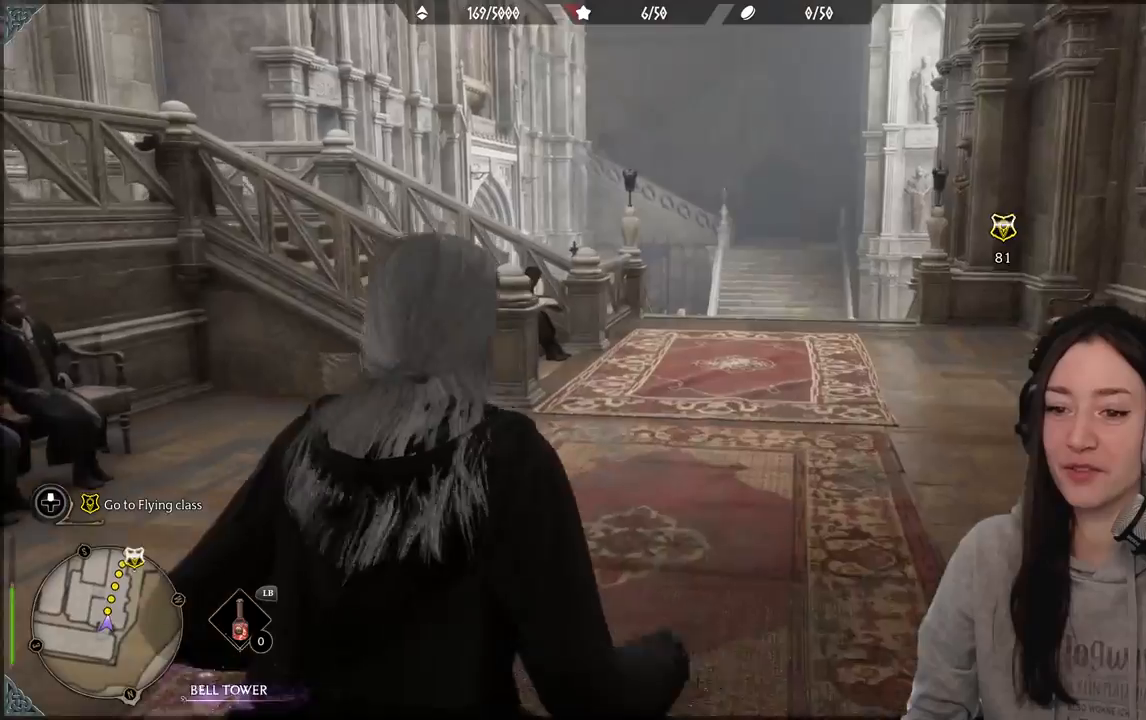
{"buttons": [], "left_stick": "center", "right_stick": "right", "events": [[50, "left_stick", "up-right"], [167, "right_stick", "center"], [233, "left_stick", "center"], [367, "DPAD_LEFT", "down"], [433, "right_stick", "right"], [500, "DPAD_LEFT", "up"]]}
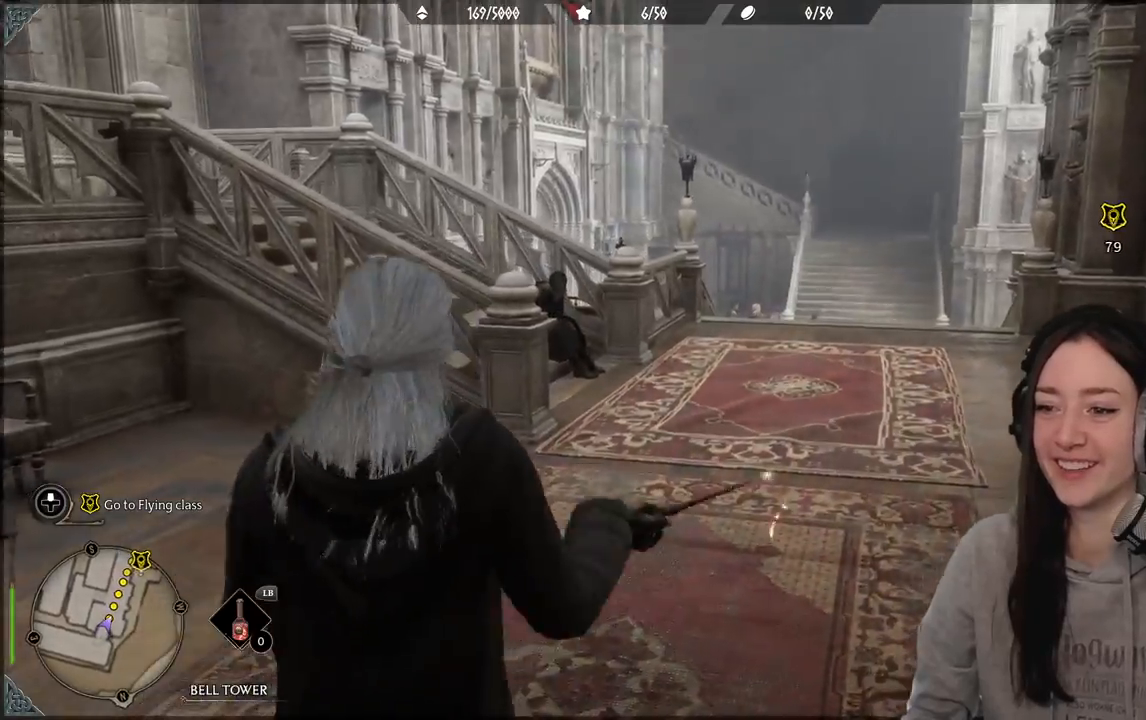
{"buttons": [], "left_stick": "center", "right_stick": "right", "events": []}
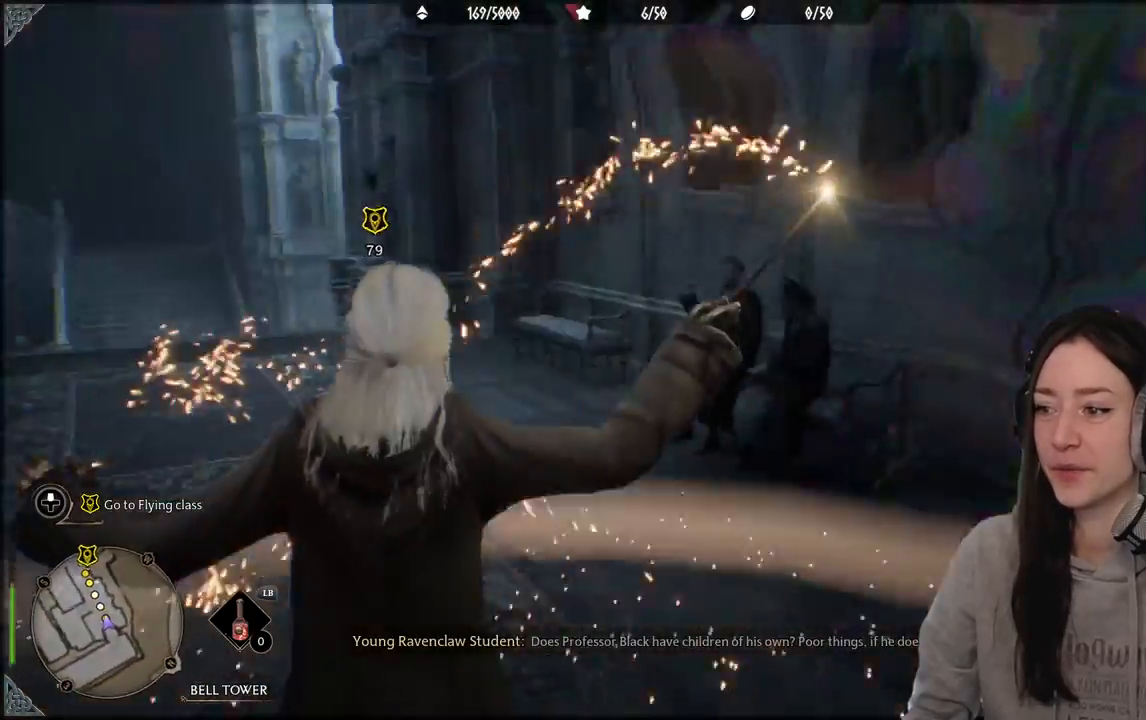
{"buttons": [], "left_stick": "up-left", "right_stick": "left", "events": [[50, "right_stick", "center"], [283, "right_stick", "left"], [333, "left_stick", "up-left"]]}
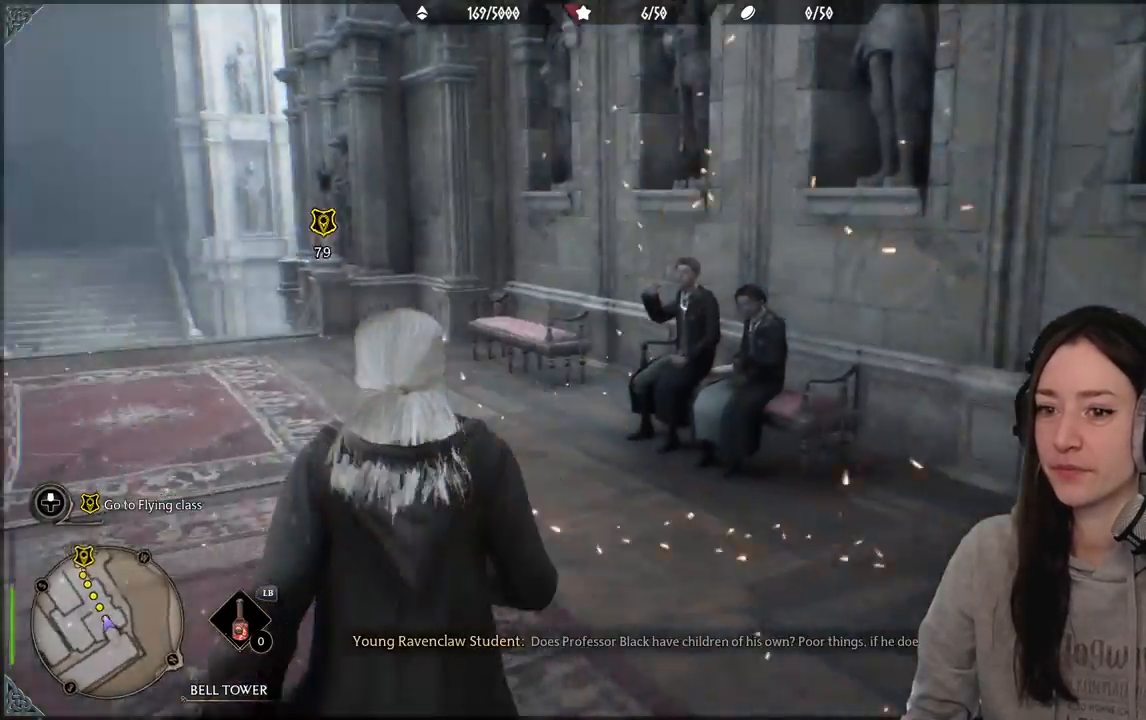
{"buttons": [], "left_stick": "up", "right_stick": "left", "events": [[100, "left_stick", "up"]]}
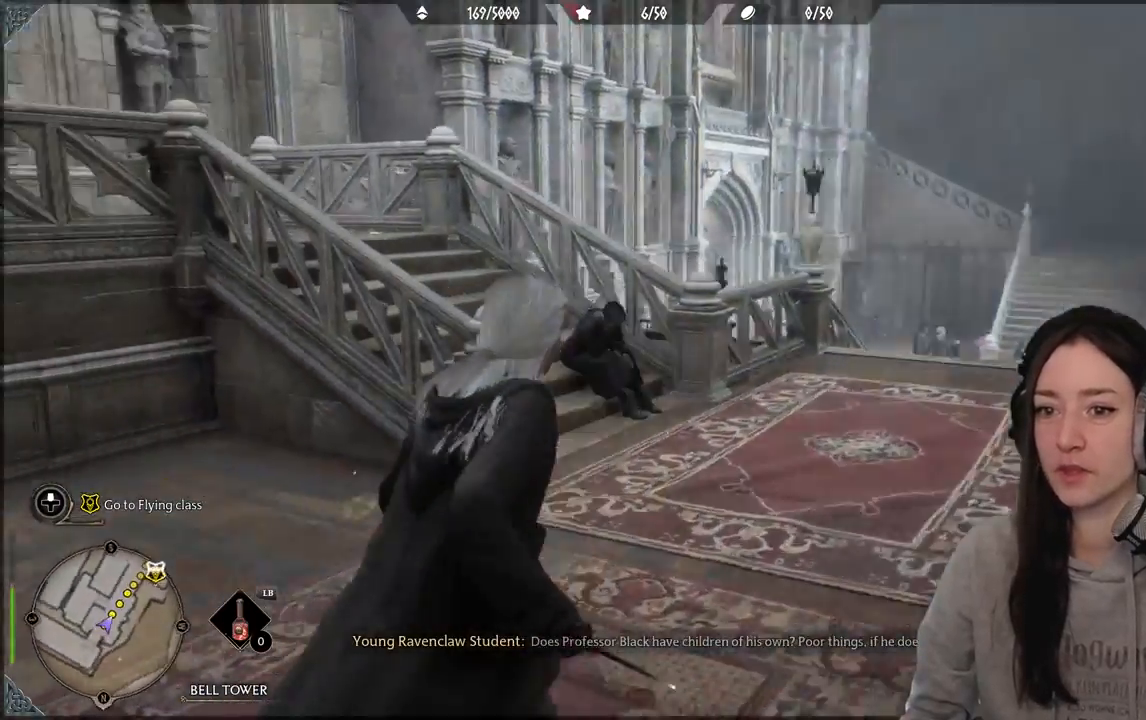
{"buttons": [], "left_stick": "right", "right_stick": "left", "events": [[17, "left_stick", "up-right"], [117, "right_stick", "center"], [317, "right_stick", "down-left"], [467, "right_stick", "left"], [483, "left_stick", "right"]]}
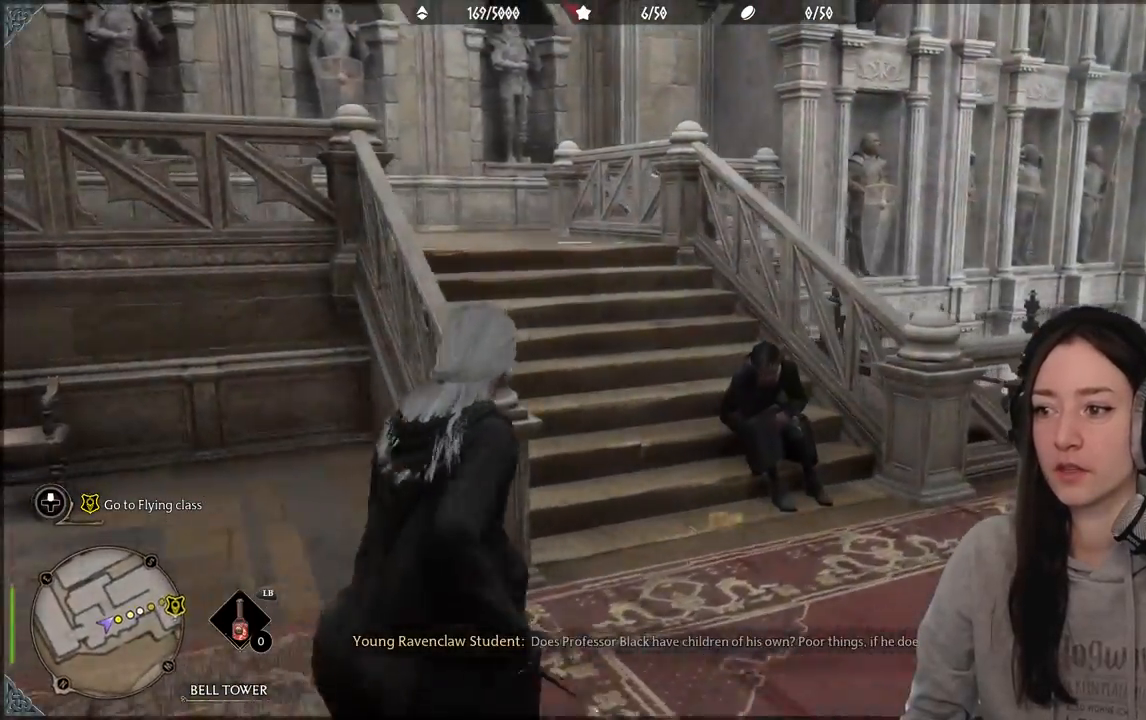
{"buttons": [], "left_stick": "center", "right_stick": "left", "events": [[200, "right_stick", "center"], [383, "left_stick", "center"], [417, "right_stick", "left"]]}
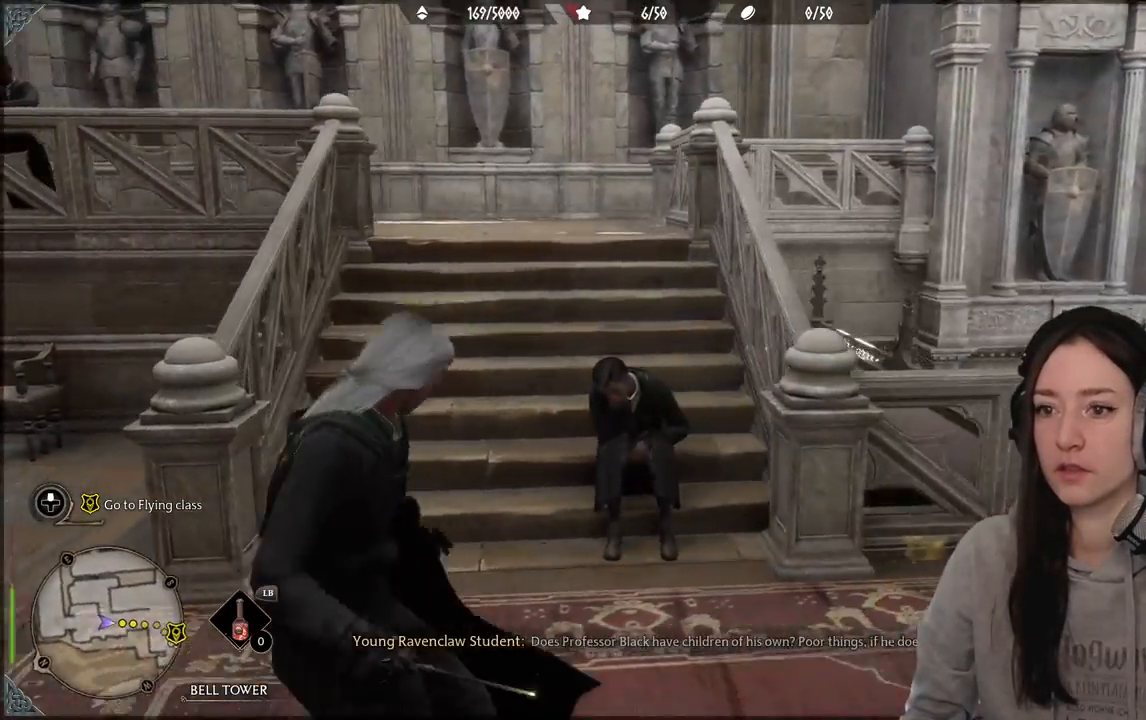
{"buttons": [], "left_stick": "up-right", "right_stick": "center", "events": [[100, "right_stick", "up-left"], [350, "left_stick", "up-right"], [367, "right_stick", "center"]]}
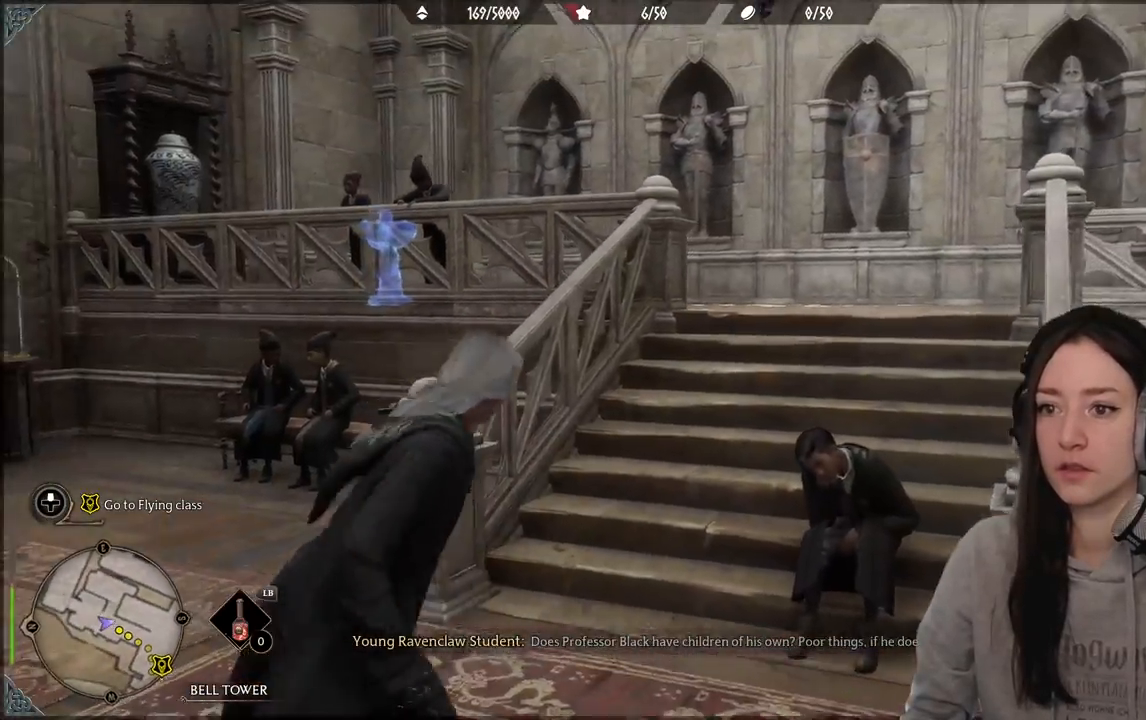
{"buttons": [], "left_stick": "up-right", "right_stick": "down-left", "events": [[483, "right_stick", "down-left"]]}
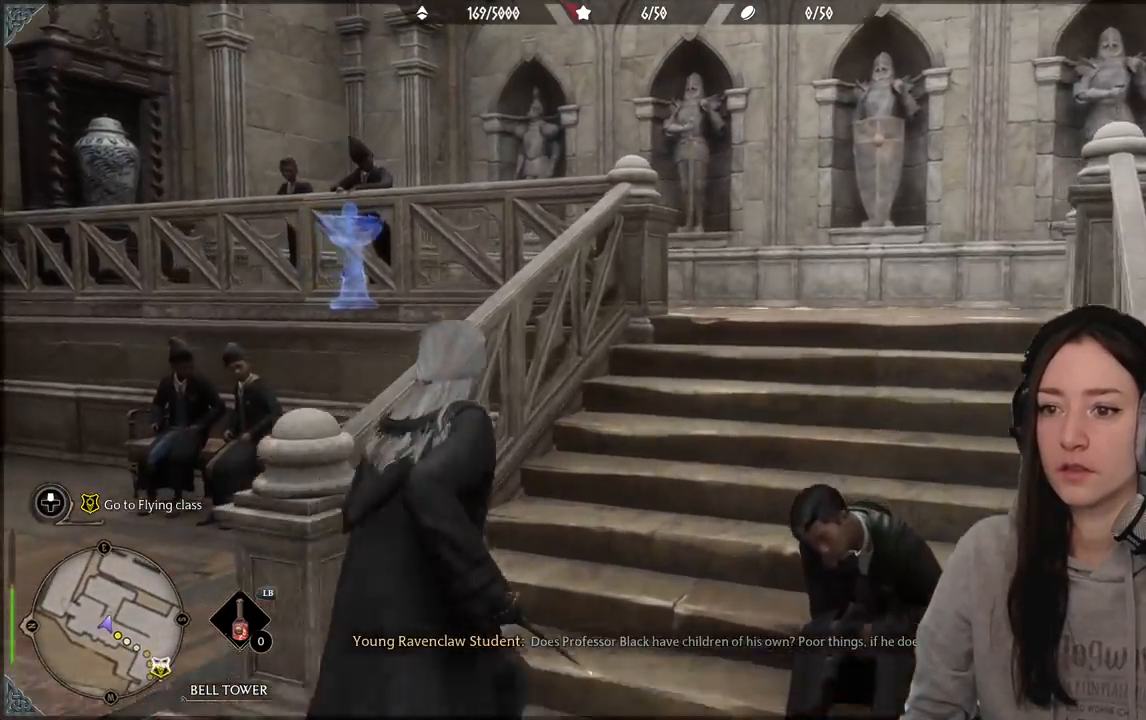
{"buttons": [], "left_stick": "up-right", "right_stick": "center", "events": [[250, "right_stick", "center"]]}
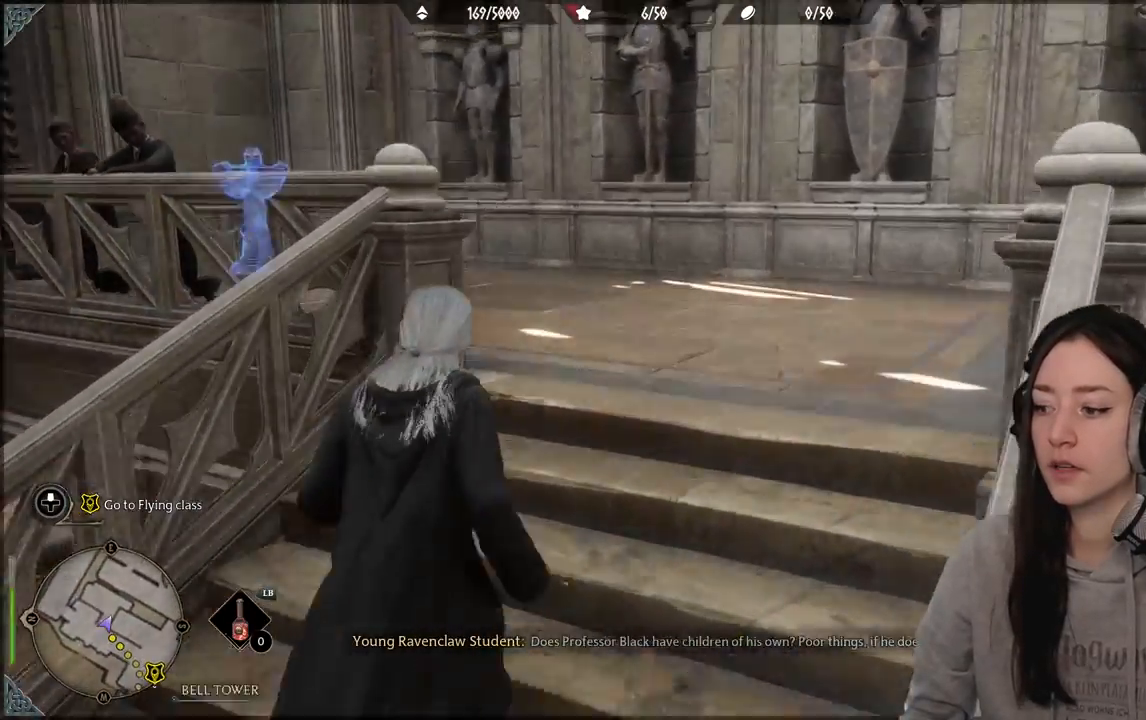
{"buttons": [], "left_stick": "up", "right_stick": "left", "events": [[117, "left_stick", "up"], [150, "right_stick", "left"]]}
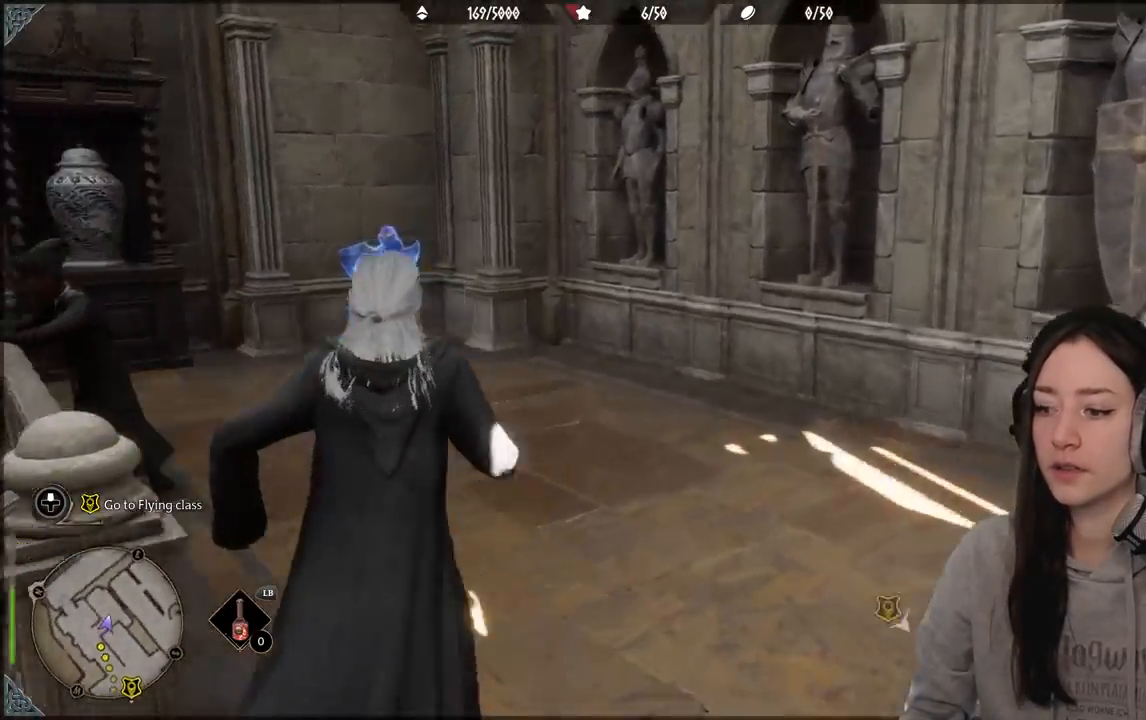
{"buttons": ["R2"], "left_stick": "up-left", "right_stick": "down-left", "events": [[133, "right_stick", "center"], [217, "R2", "down"], [267, "left_stick", "up-left"], [450, "right_stick", "down-left"]]}
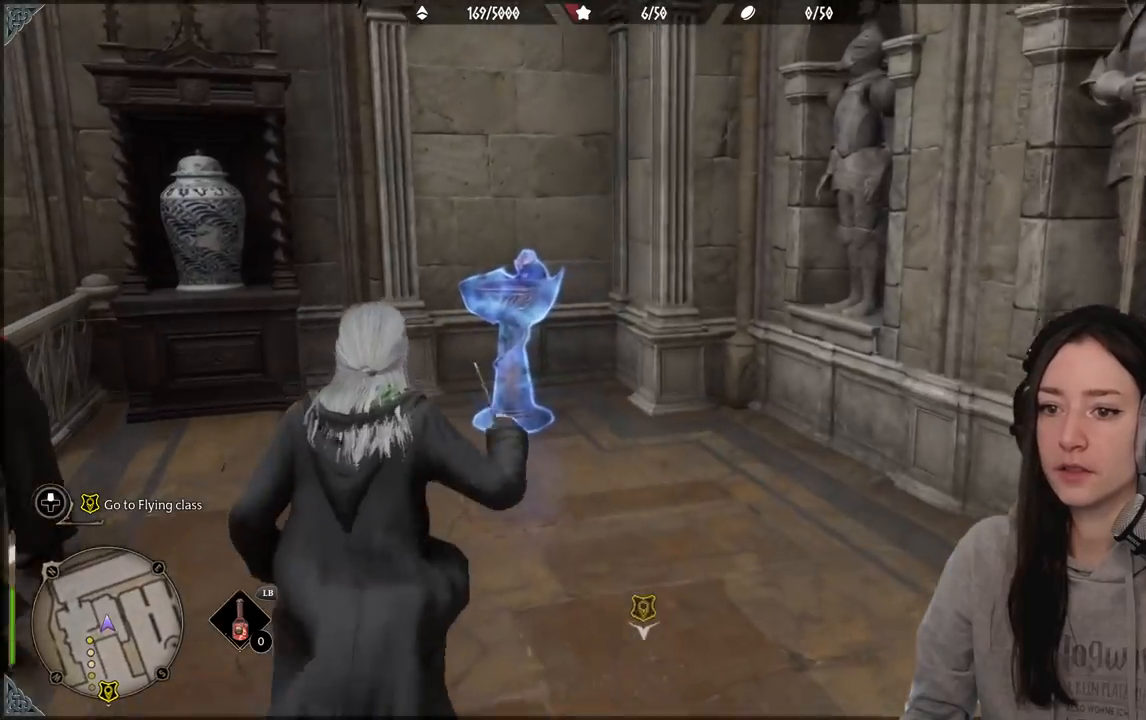
{"buttons": ["R2"], "left_stick": "up", "right_stick": "center", "events": [[67, "left_stick", "up"], [183, "right_stick", "center"]]}
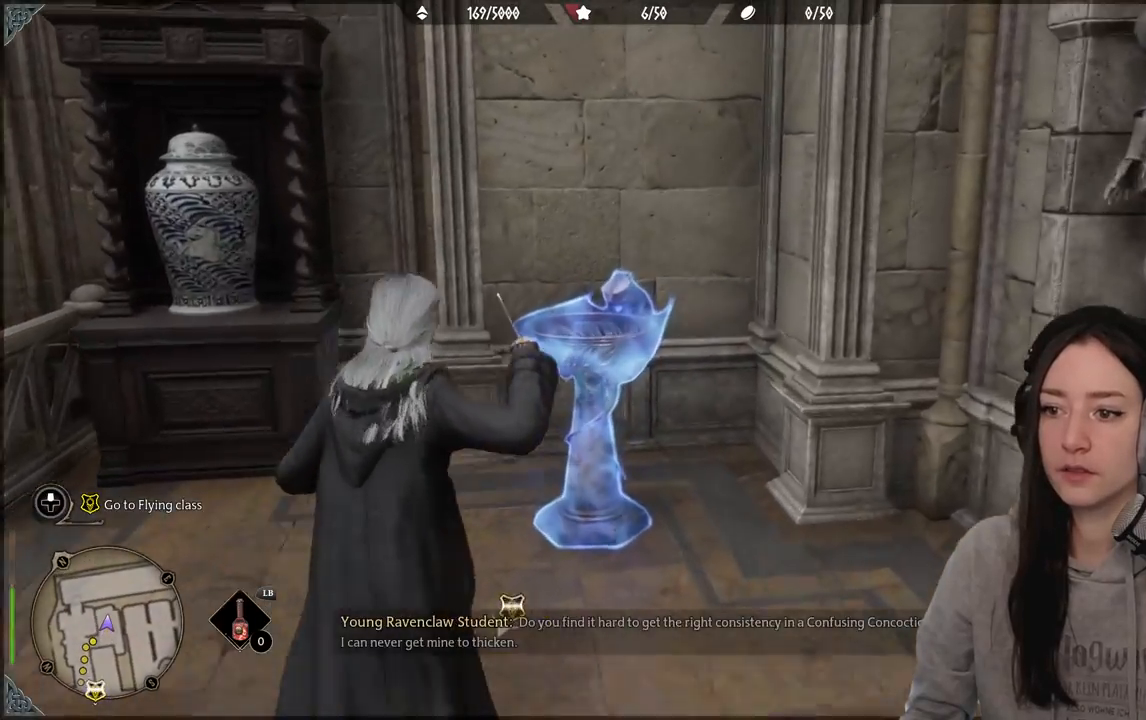
{"buttons": [], "left_stick": "center", "right_stick": "center", "events": [[33, "A", "down"], [67, "left_stick", "center"], [133, "A", "up"], [383, "R2", "up"]]}
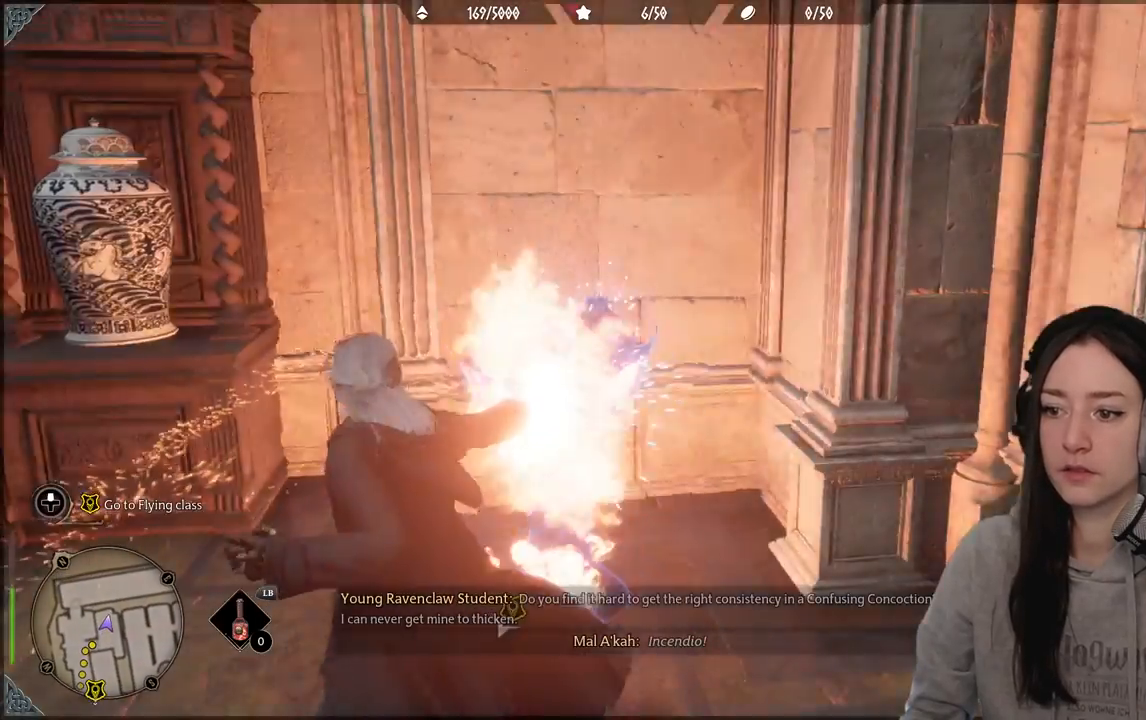
{"buttons": [], "left_stick": "down", "right_stick": "center", "events": [[217, "left_stick", "down"]]}
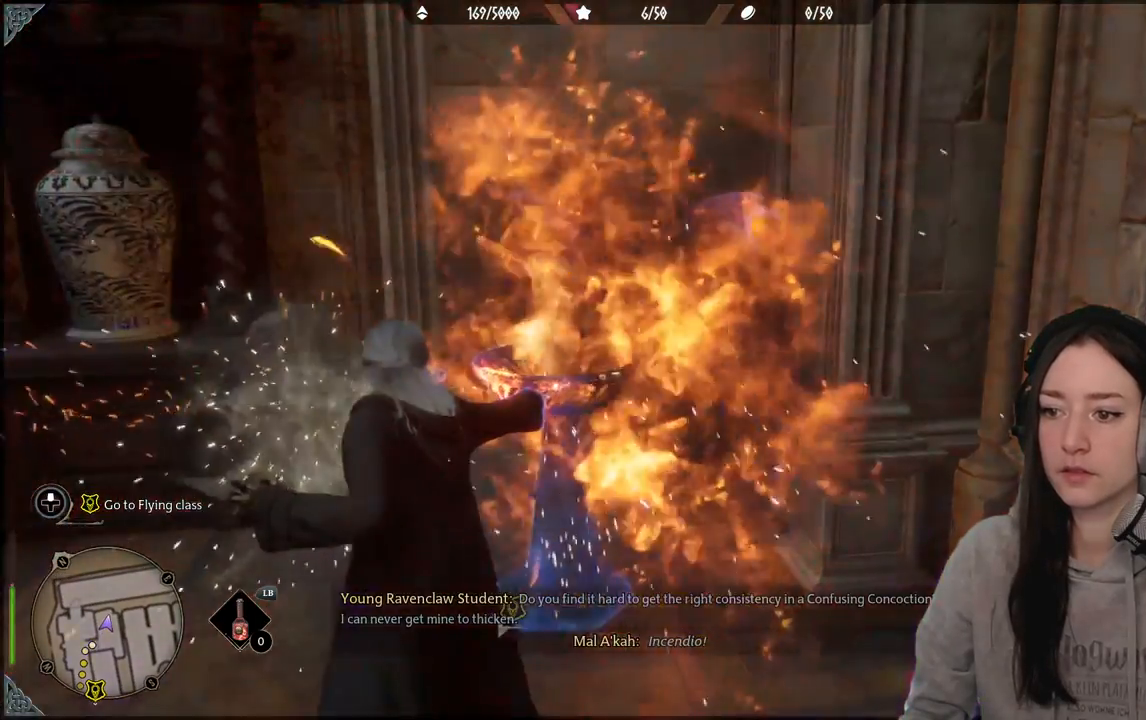
{"buttons": [], "left_stick": "down", "right_stick": "down-left", "events": [[383, "right_stick", "down-left"]]}
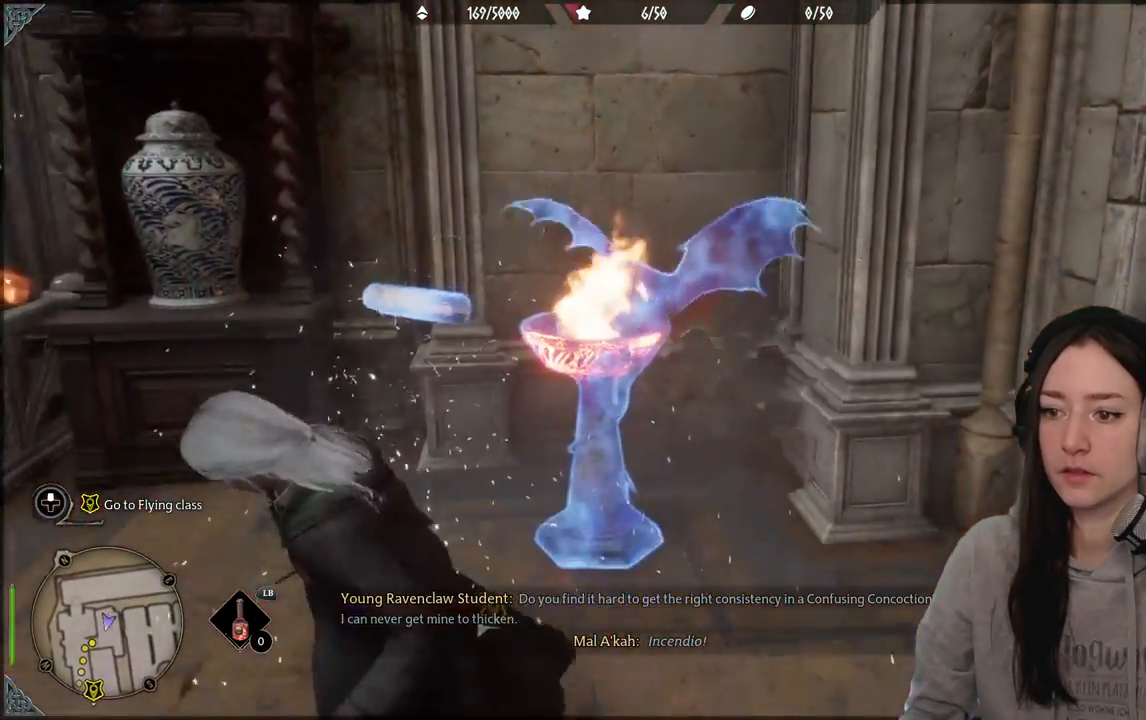
{"buttons": [], "left_stick": "up-right", "right_stick": "center", "events": [[83, "right_stick", "center"], [350, "left_stick", "center"], [467, "left_stick", "up-right"]]}
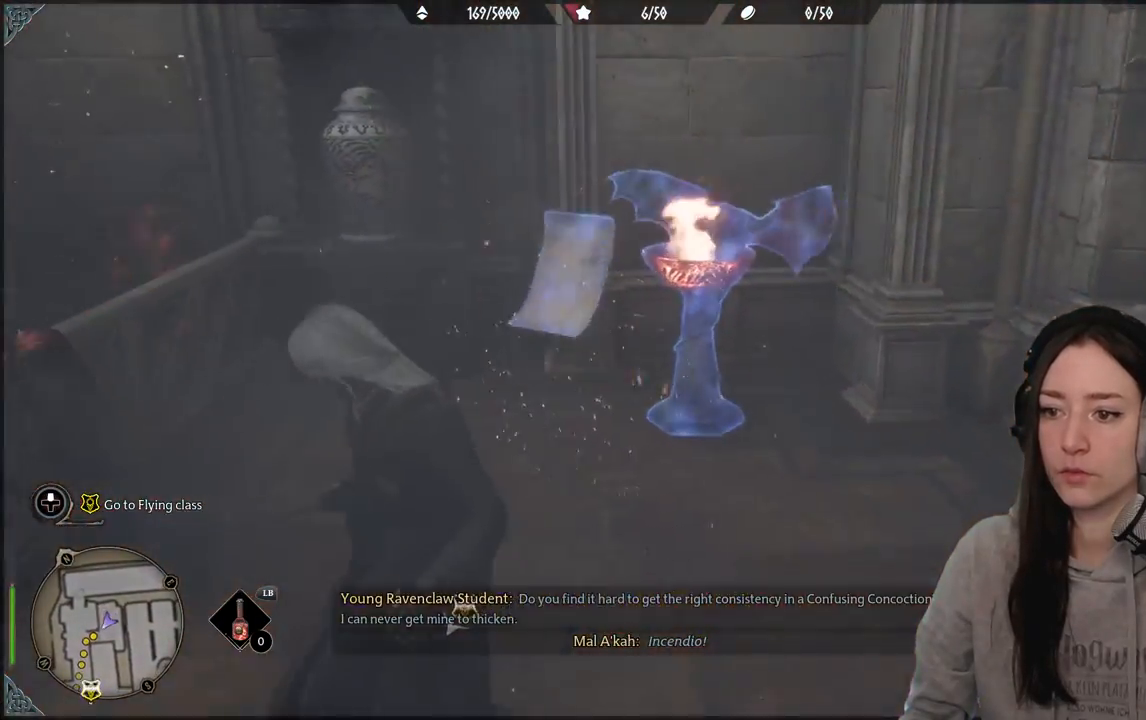
{"buttons": [], "left_stick": "up", "right_stick": "center", "events": [[233, "left_stick", "up"]]}
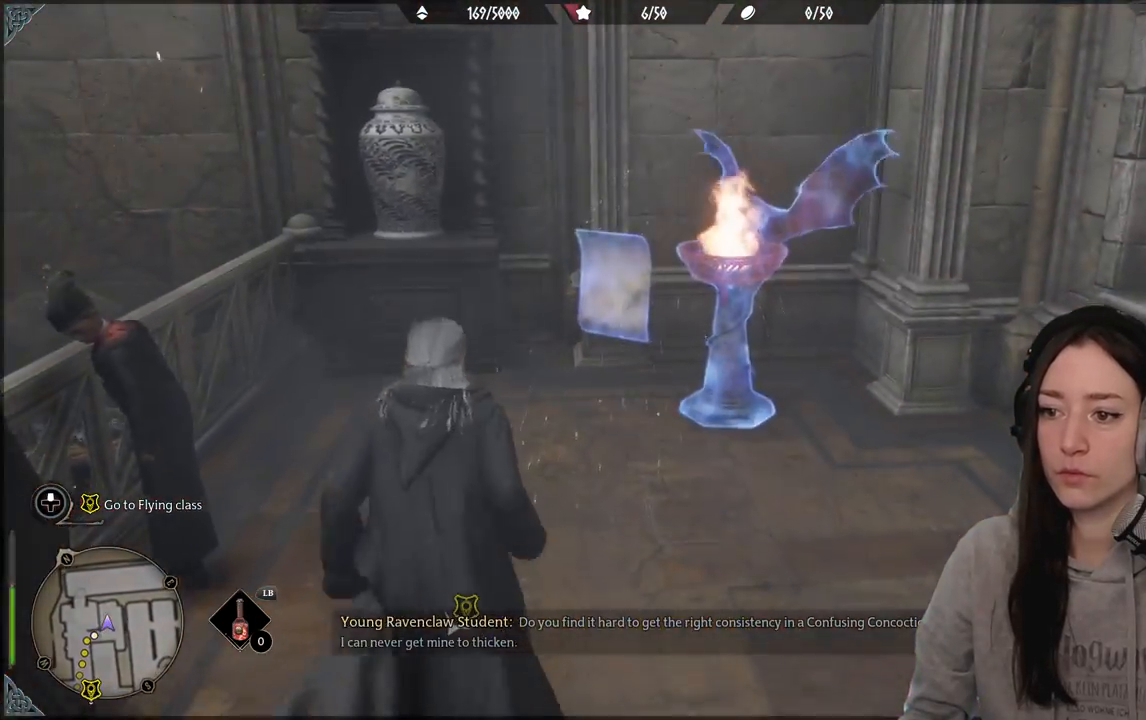
{"buttons": [], "left_stick": "center", "right_stick": "center", "events": [[217, "left_stick", "center"]]}